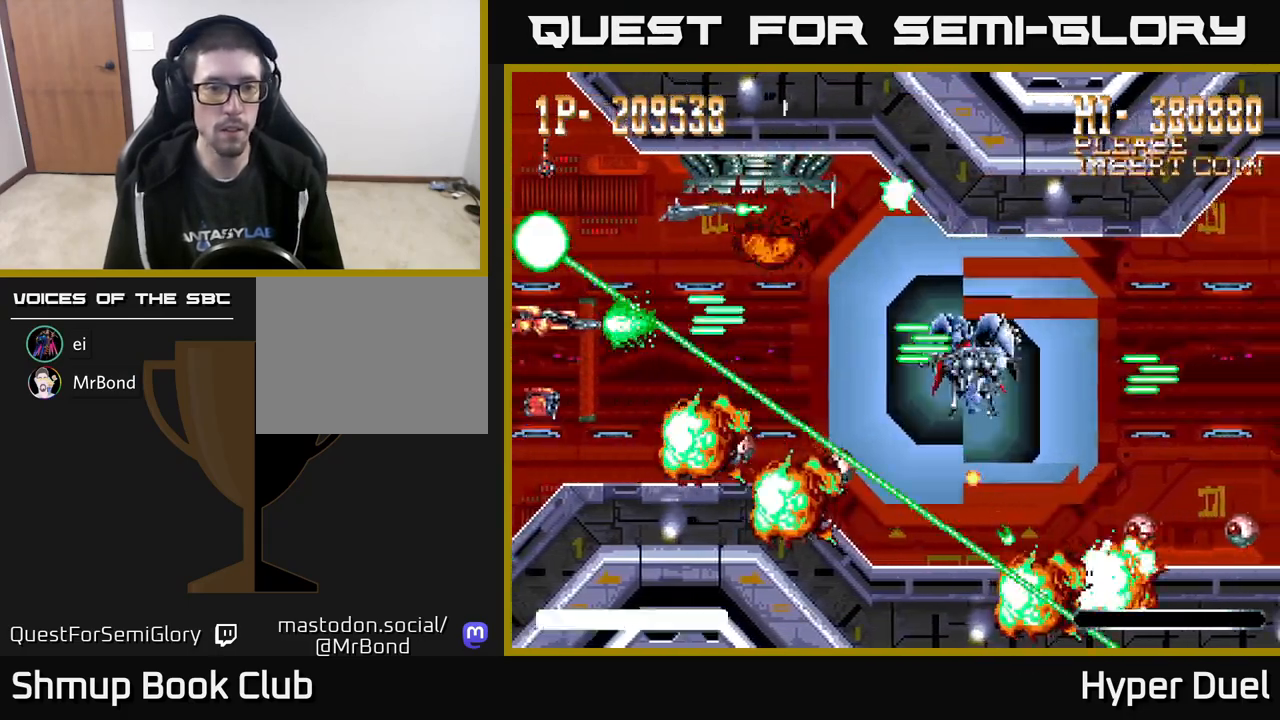
Gameplay with a controller (Xbox layout); each line is a JSON object with the inputs held at the frame after it. "events" lists button and stick changes between this image and that frame as [ms after this image, input, new state], when the widget could be followed in between. Not read: left_stick.
{"buttons": ["A", "X", "DPAD_RIGHT"], "right_stick": "center", "events": [[83, "DPAD_DOWN", "up"], [167, "DPAD_UP", "down"], [200, "DPAD_RIGHT", "up"], [283, "DPAD_LEFT", "down"], [283, "DPAD_UP", "up"], [383, "DPAD_LEFT", "up"], [400, "DPAD_DOWN", "down"], [417, "DPAD_RIGHT", "down"], [450, "DPAD_DOWN", "up"]]}
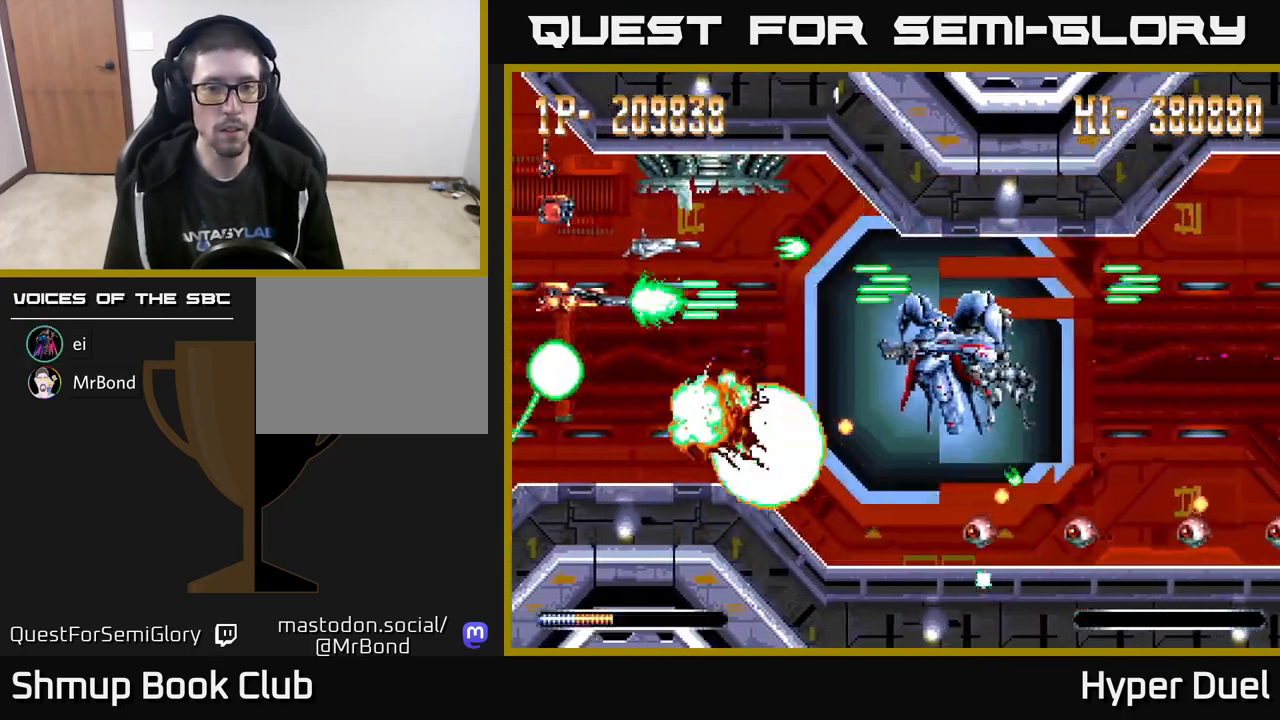
{"buttons": ["A", "X", "DPAD_LEFT"], "right_stick": "center"}
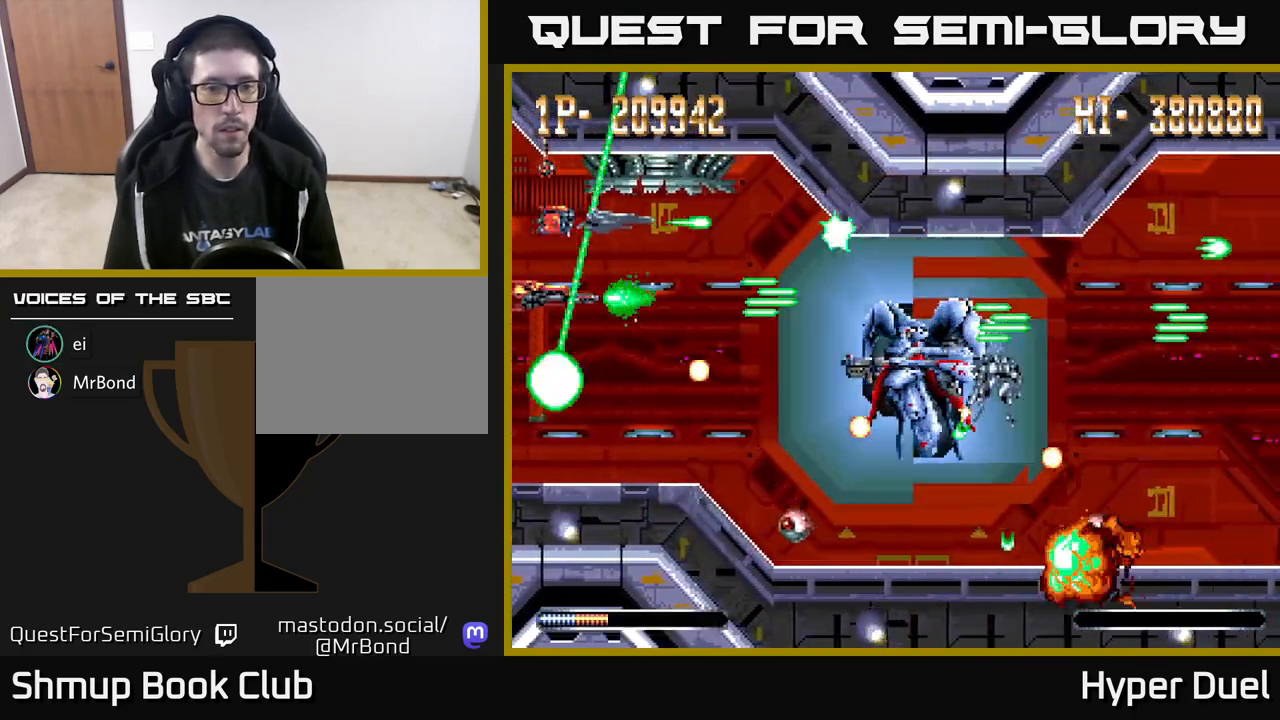
{"buttons": ["A", "X", "DPAD_UP"], "right_stick": "center", "events": [[33, "DPAD_DOWN", "down"], [300, "DPAD_LEFT", "up"], [300, "X", "up"], [350, "DPAD_DOWN", "up"], [433, "DPAD_UP", "down"], [450, "X", "down"]]}
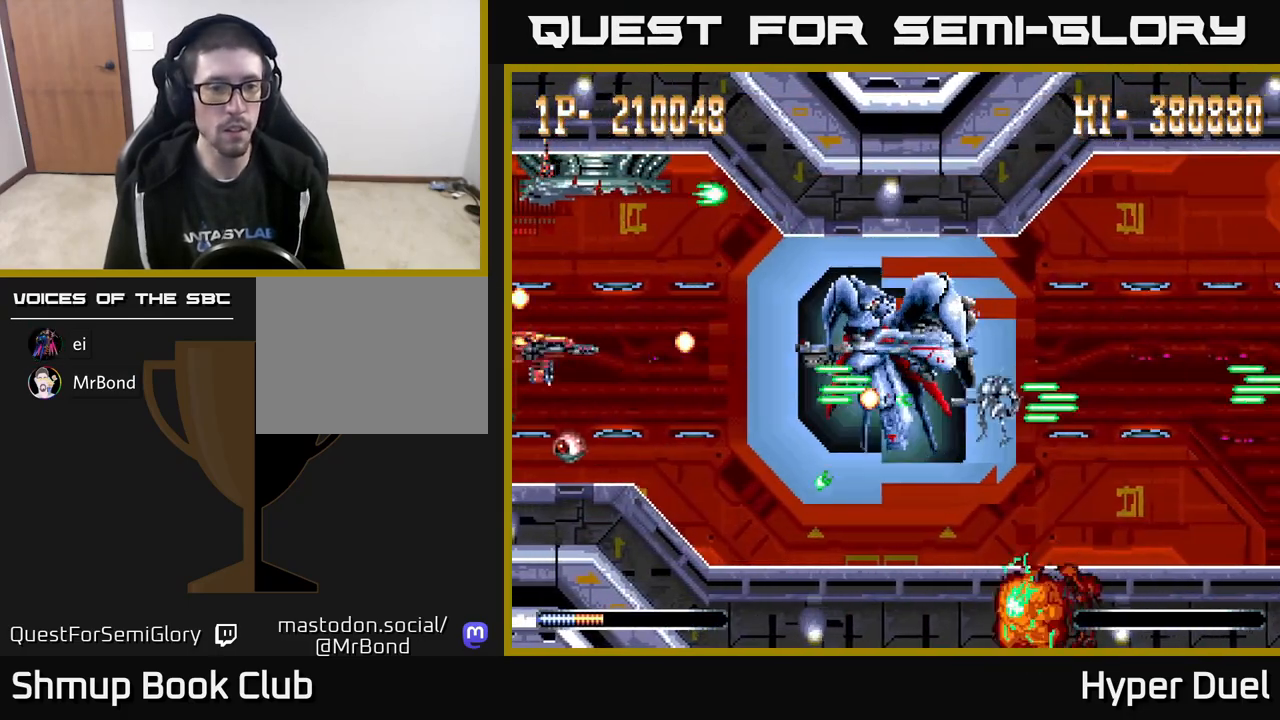
{"buttons": ["A"], "right_stick": "center", "events": [[33, "DPAD_LEFT", "down"], [50, "DPAD_UP", "up"], [67, "DPAD_LEFT", "up"], [217, "DPAD_DOWN", "down"], [333, "DPAD_DOWN", "up"], [500, "X", "up"]]}
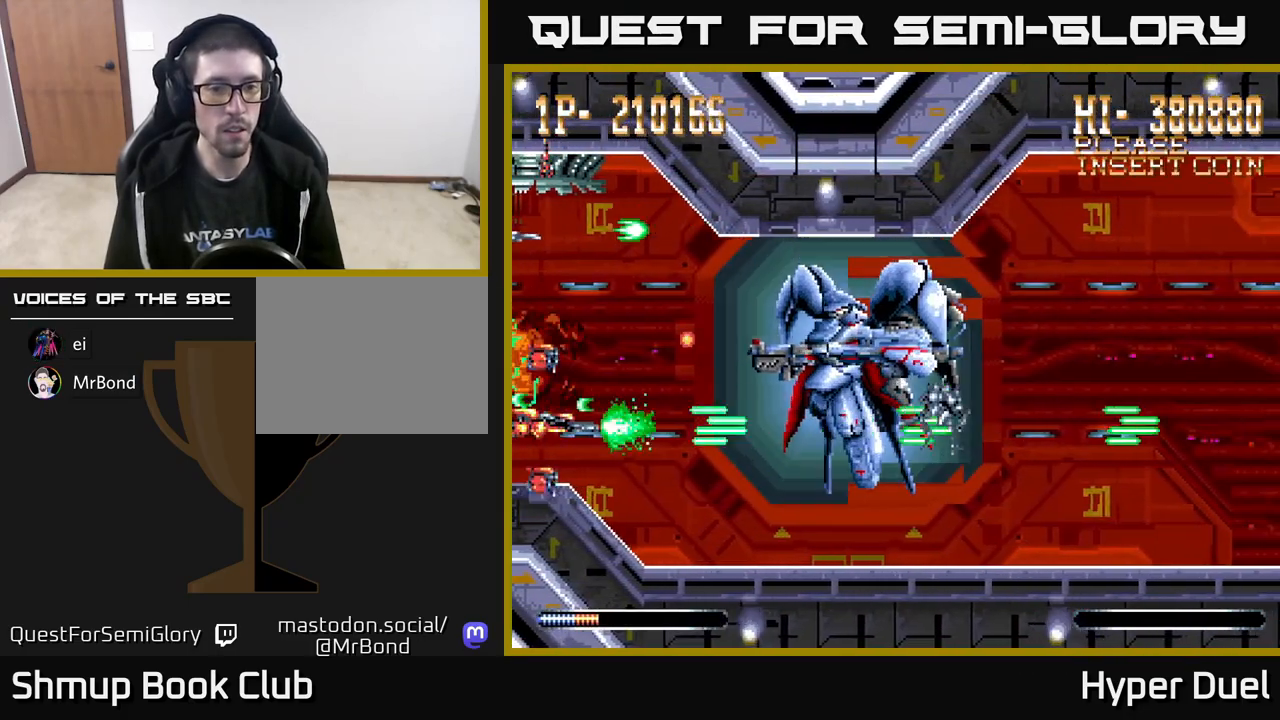
{"buttons": ["A"], "right_stick": "center", "events": [[133, "DPAD_DOWN", "down"], [183, "DPAD_DOWN", "up"], [400, "DPAD_UP", "down"], [500, "DPAD_UP", "up"]]}
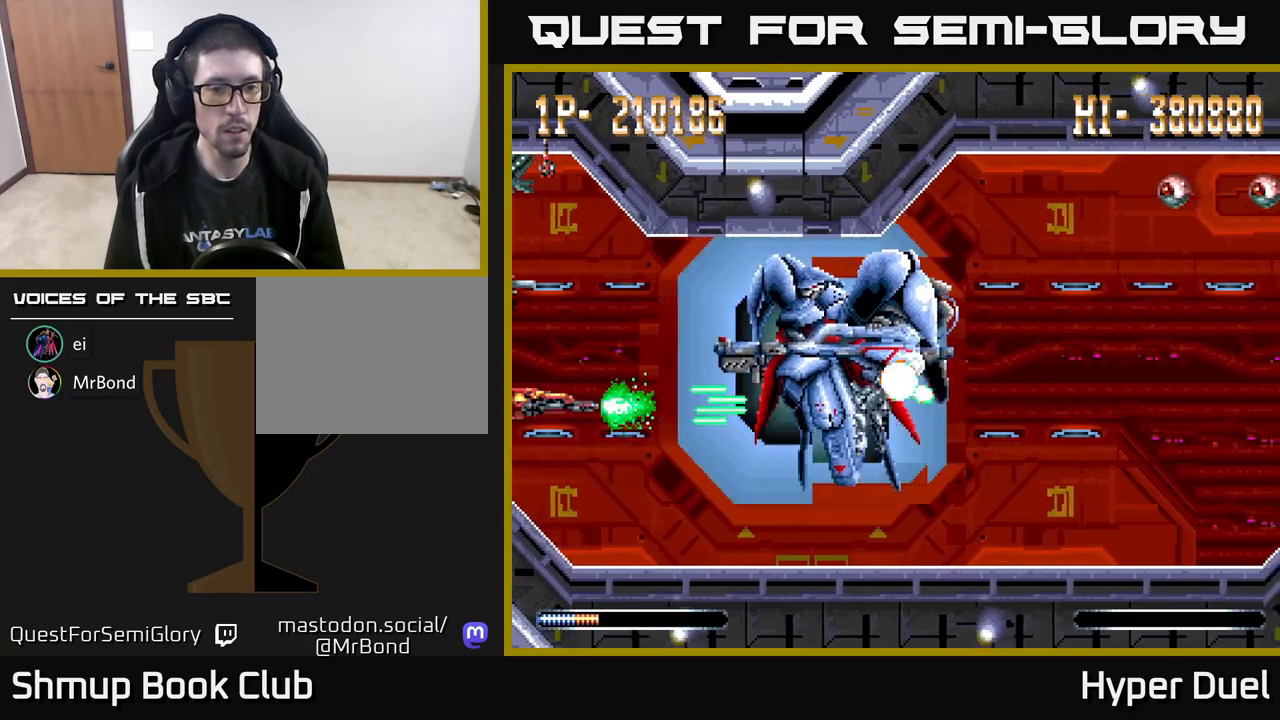
{"buttons": ["X"], "right_stick": "center", "events": [[200, "X", "down"], [233, "A", "up"]]}
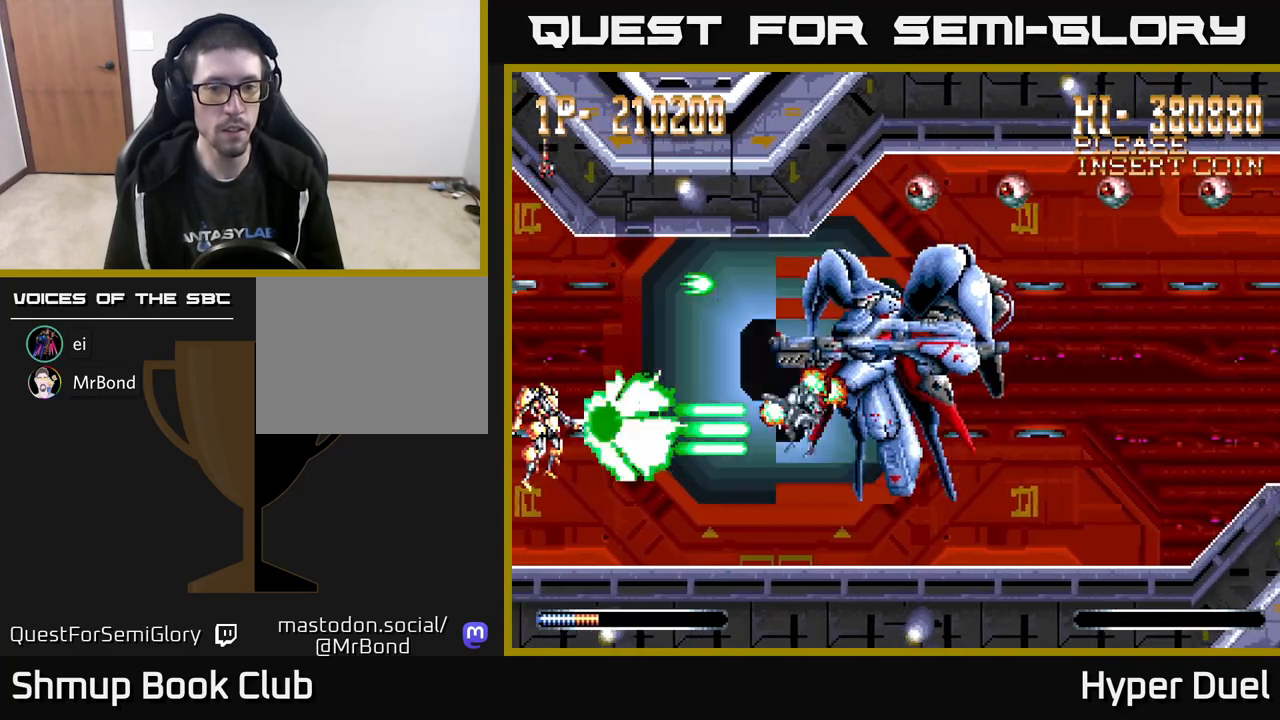
{"buttons": ["X"], "right_stick": "center", "events": []}
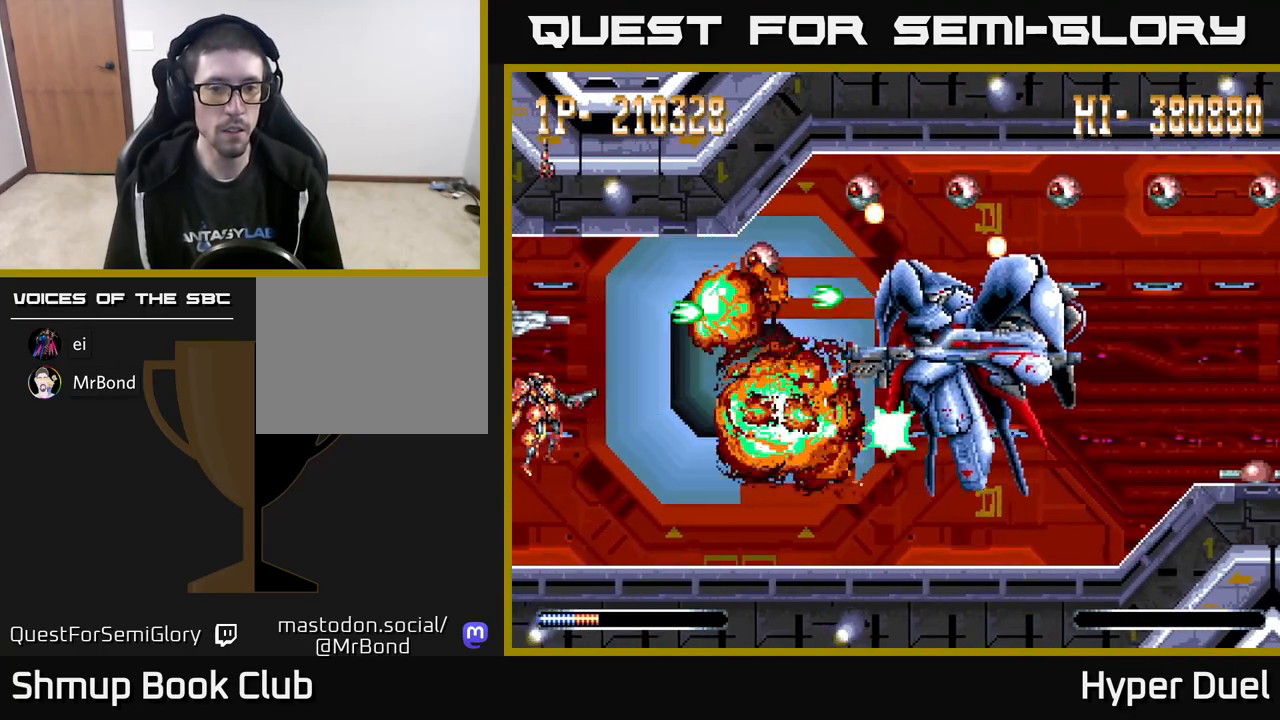
{"buttons": ["X"], "right_stick": "center", "events": [[17, "DPAD_UP", "down"], [133, "DPAD_UP", "up"]]}
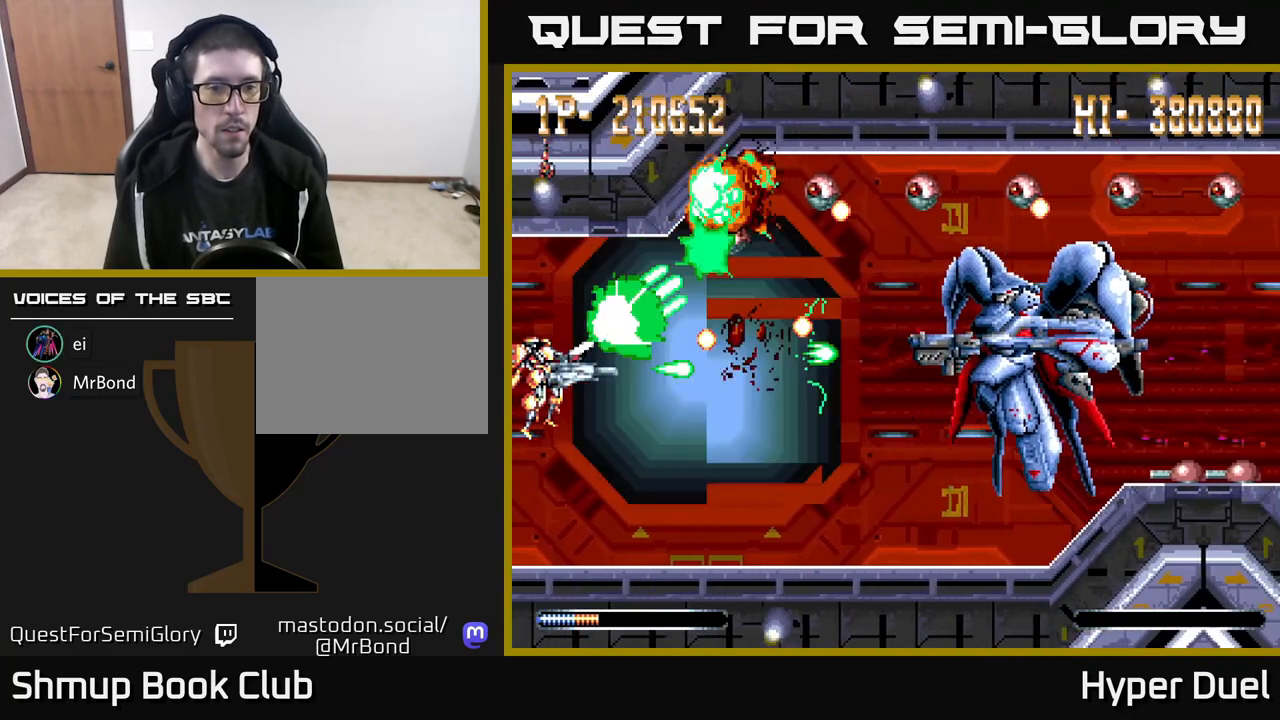
{"buttons": ["X"], "right_stick": "center", "events": [[200, "DPAD_UP", "down"], [283, "DPAD_UP", "up"]]}
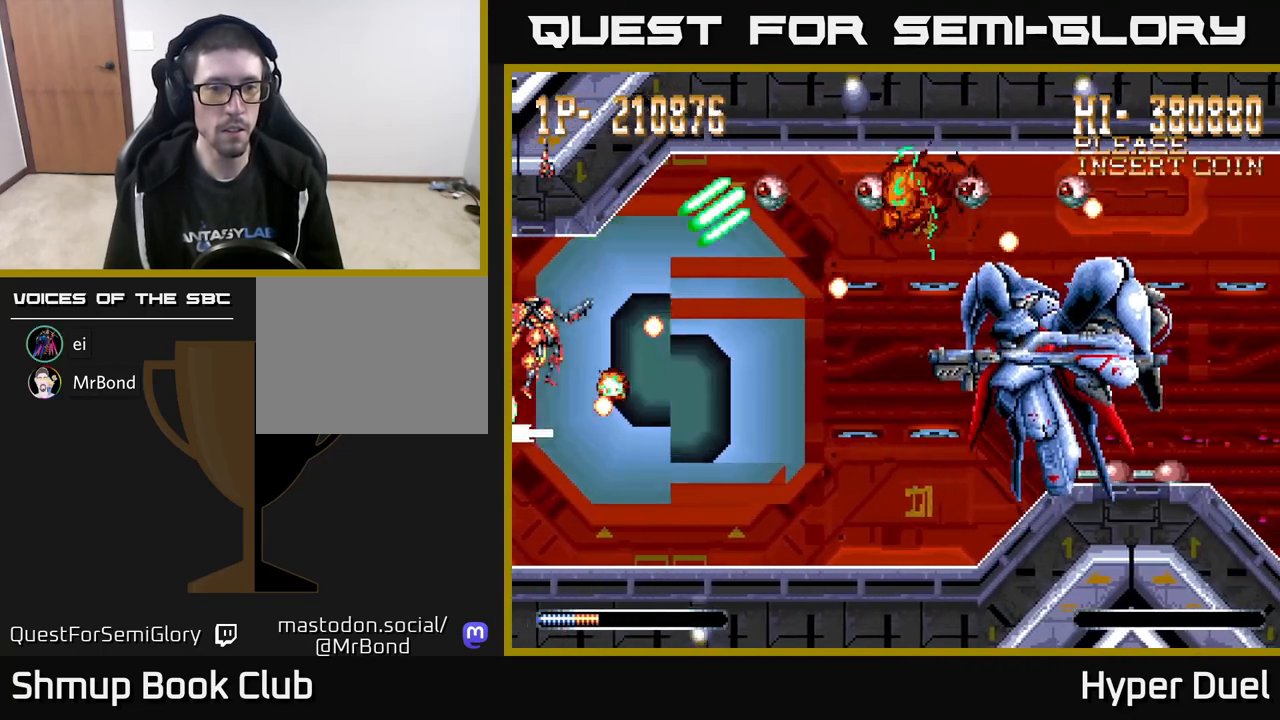
{"buttons": ["X"], "right_stick": "center", "events": []}
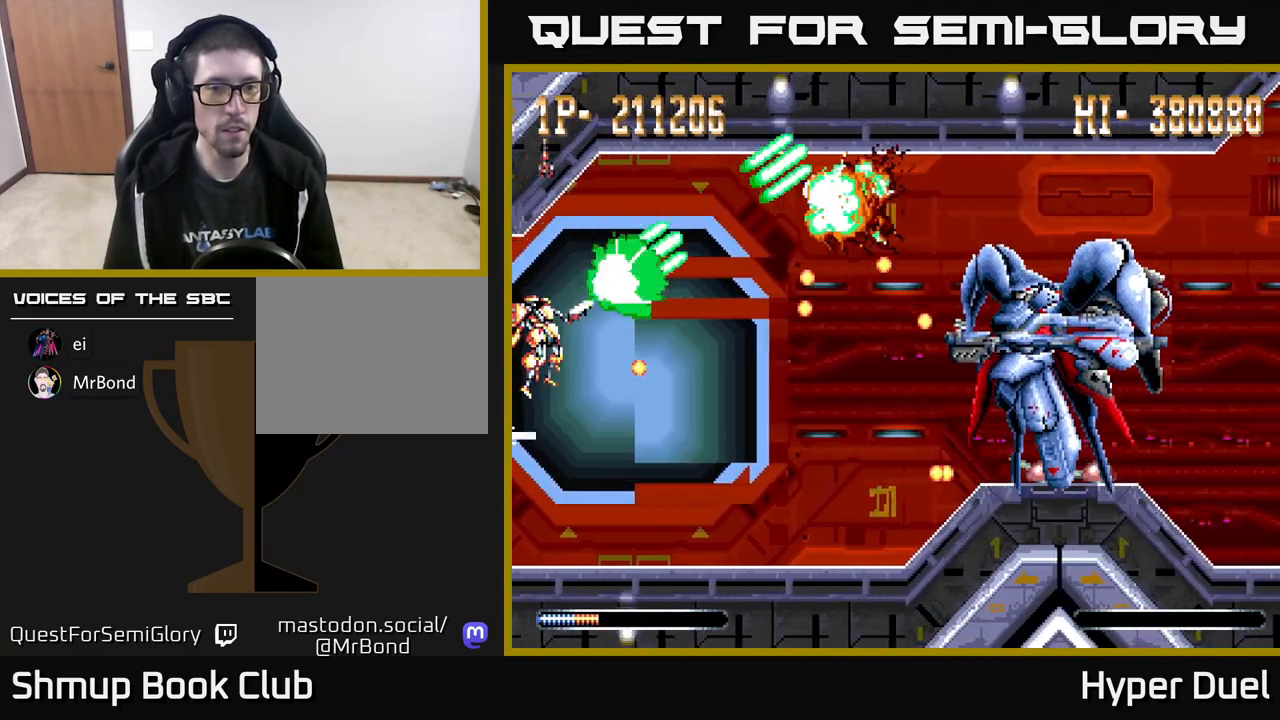
{"buttons": ["X"], "right_stick": "center", "events": []}
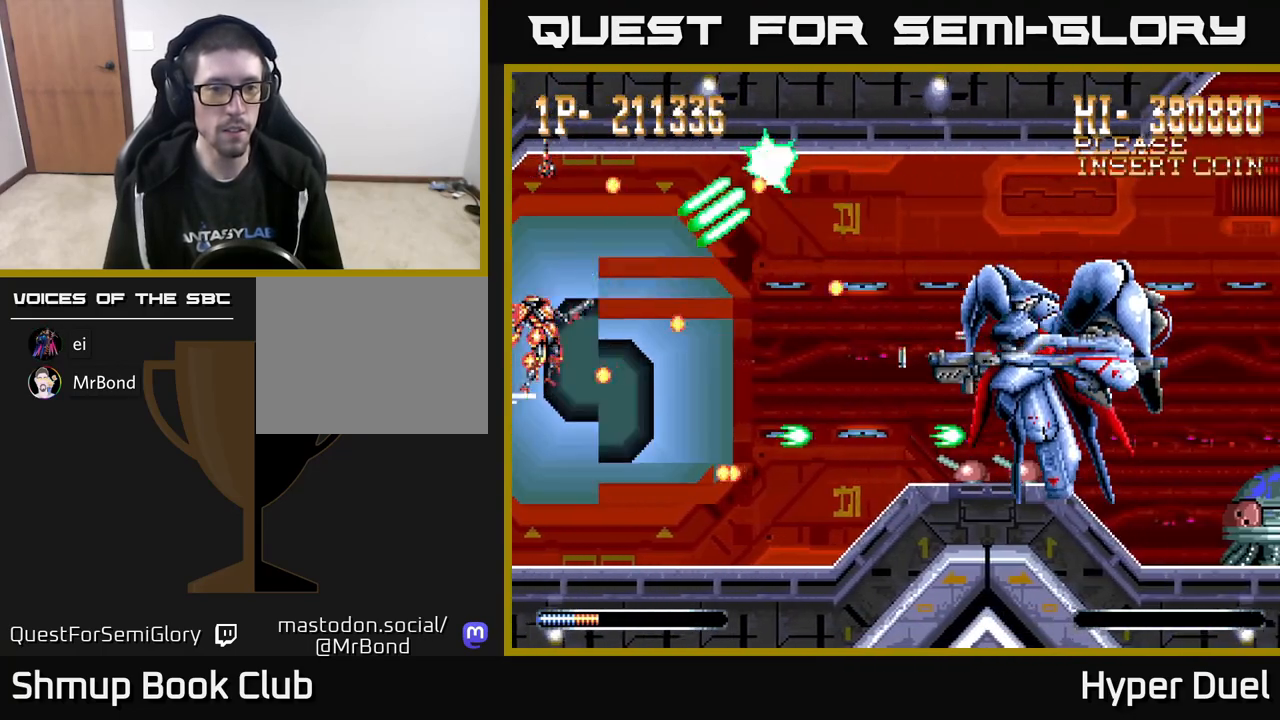
{"buttons": ["X", "DPAD_DOWN"], "right_stick": "center", "events": [[117, "DPAD_UP", "down"], [217, "X", "up"], [250, "DPAD_UP", "up"], [300, "X", "down"], [317, "DPAD_RIGHT", "down"], [383, "DPAD_DOWN", "down"], [467, "DPAD_RIGHT", "up"]]}
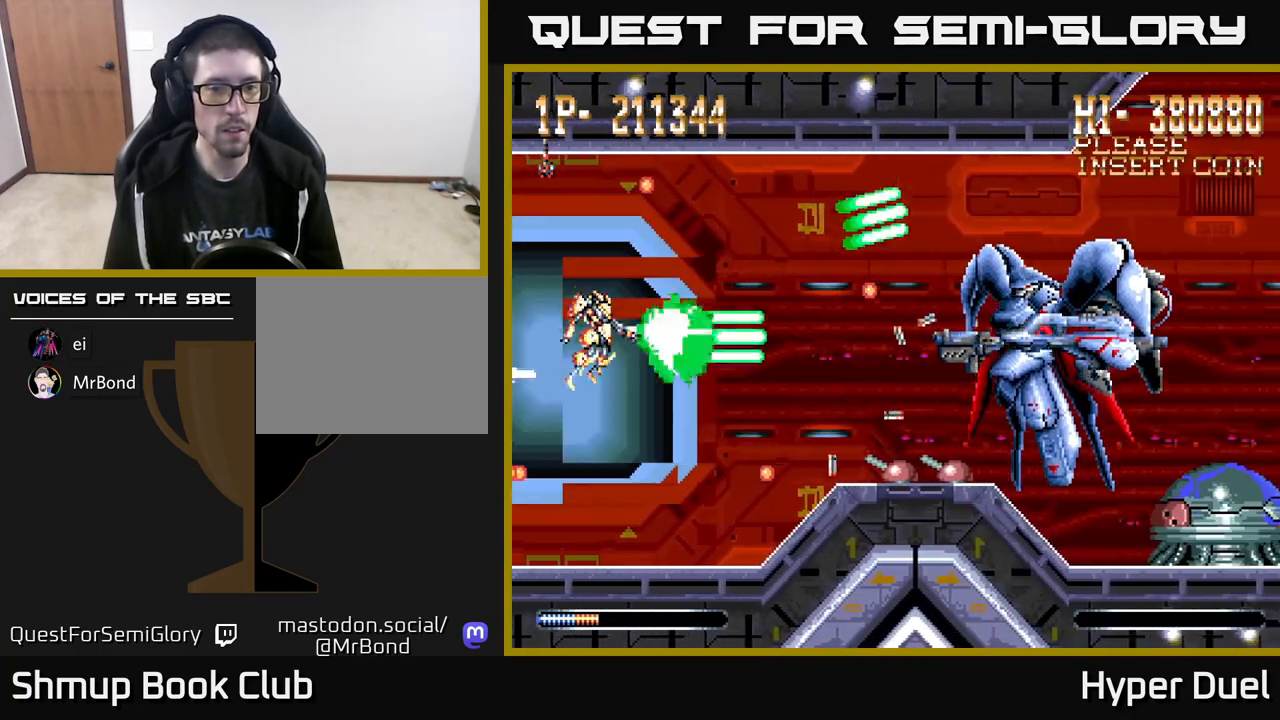
{"buttons": ["X"], "right_stick": "center", "events": [[50, "DPAD_DOWN", "up"], [433, "DPAD_DOWN", "down"], [500, "DPAD_DOWN", "up"]]}
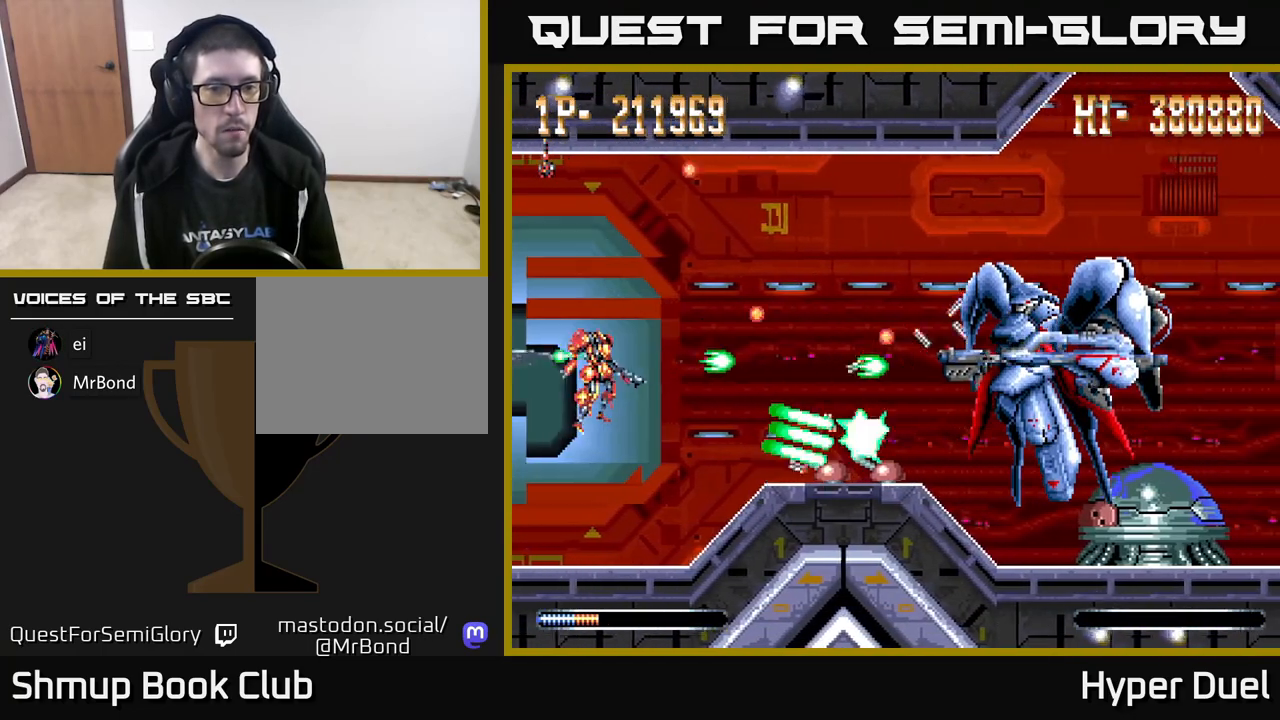
{"buttons": ["X"], "right_stick": "center", "events": []}
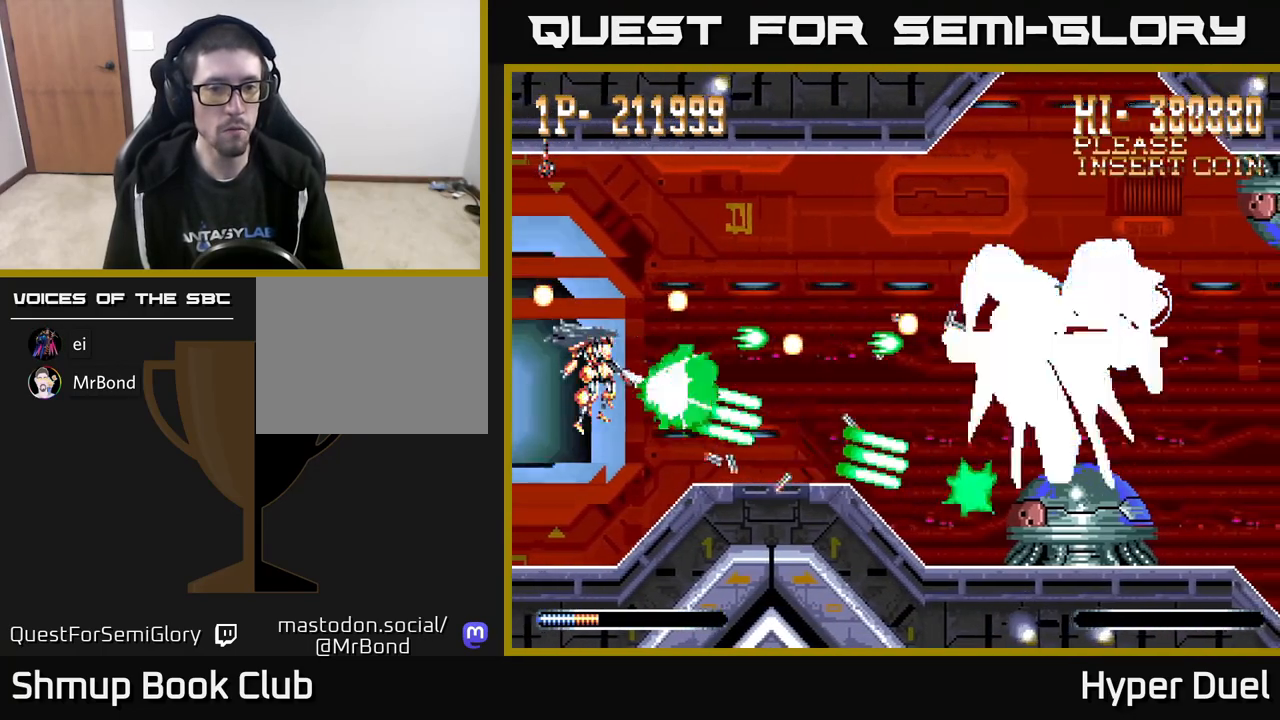
{"buttons": ["X", "DPAD_DOWN"], "right_stick": "center", "events": [[417, "DPAD_DOWN", "down"], [433, "DPAD_LEFT", "down"], [500, "DPAD_LEFT", "up"]]}
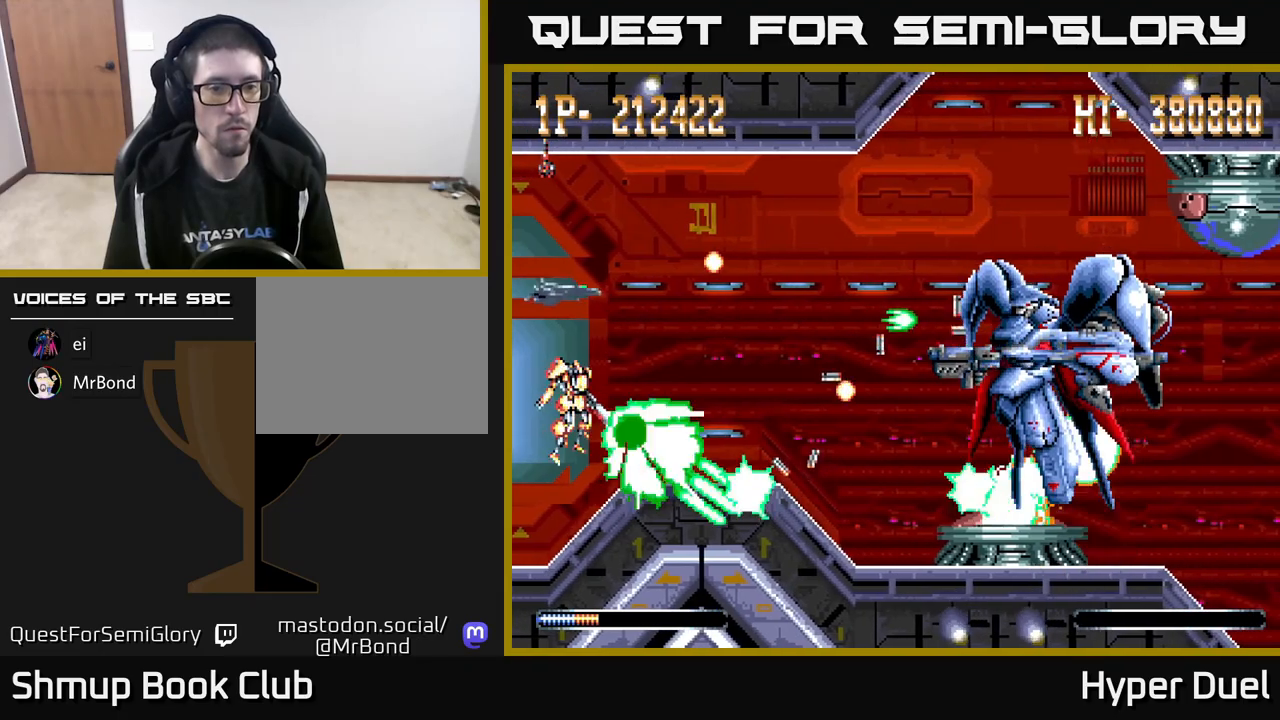
{"buttons": ["X"], "right_stick": "center", "events": [[17, "DPAD_DOWN", "up"], [200, "DPAD_UP", "down"], [317, "DPAD_UP", "up"]]}
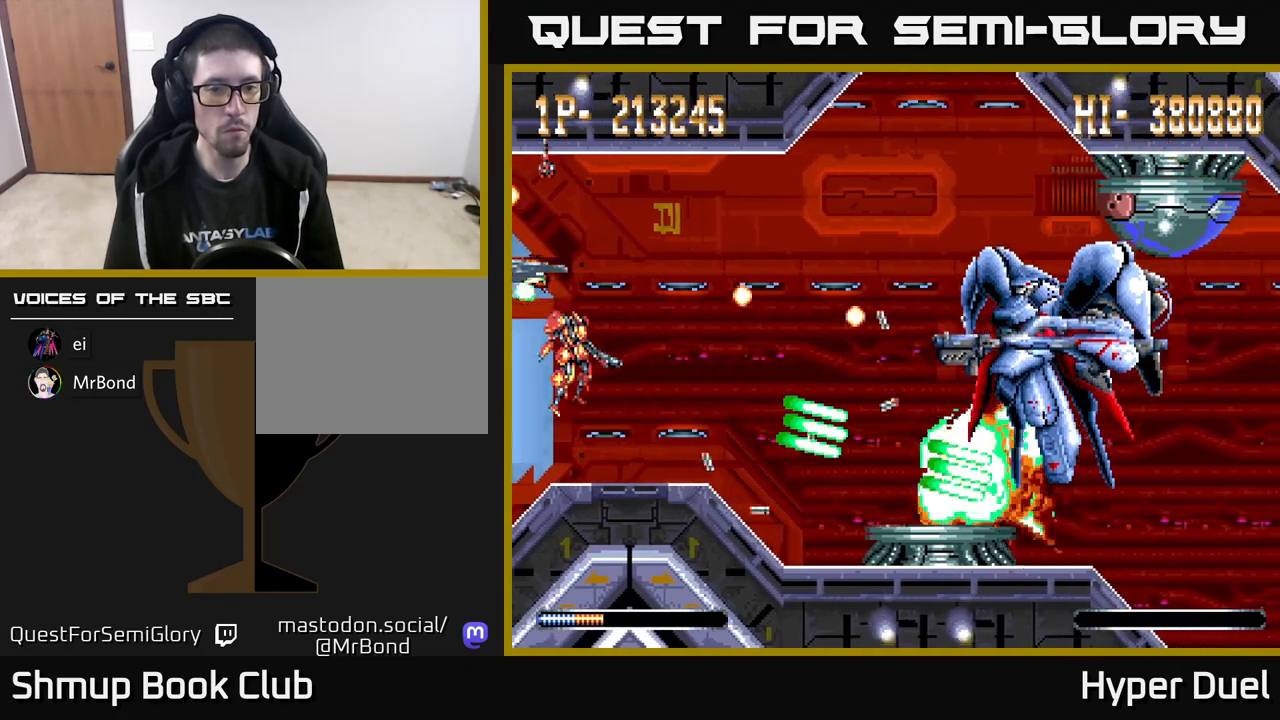
{"buttons": ["X"], "right_stick": "center", "events": []}
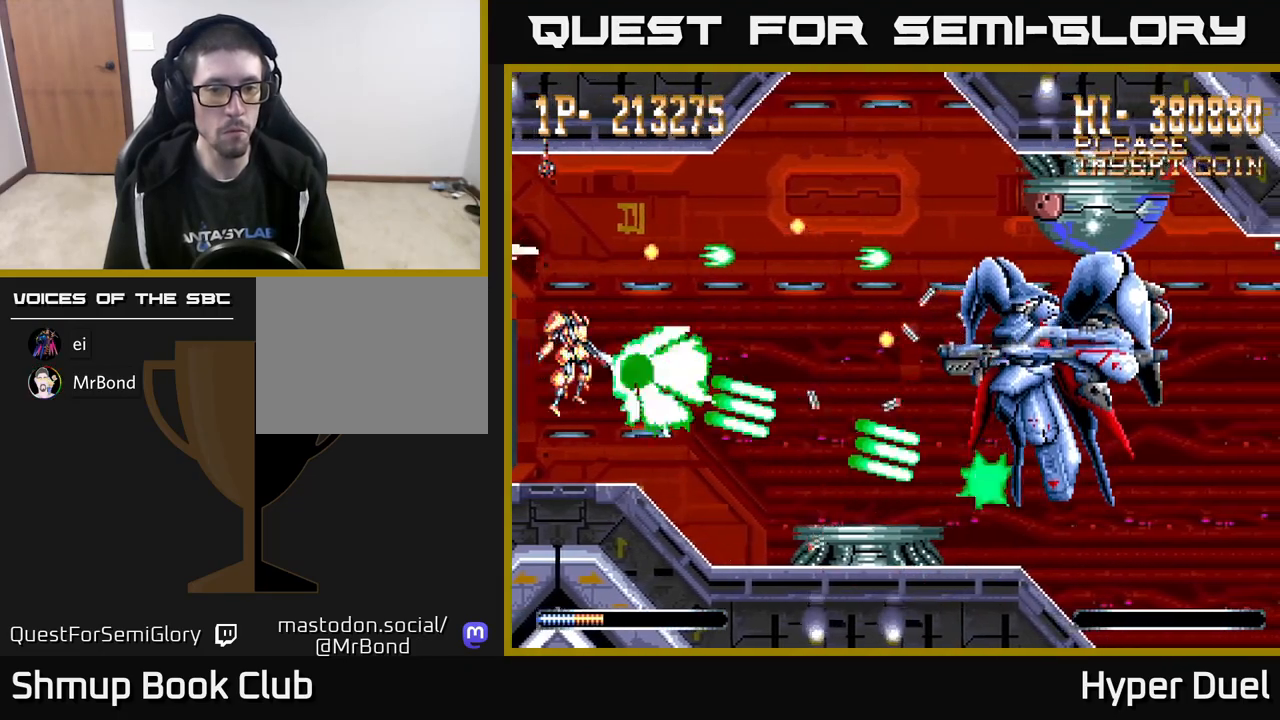
{"buttons": ["X", "DPAD_DOWN"], "right_stick": "center", "events": [[500, "DPAD_DOWN", "down"]]}
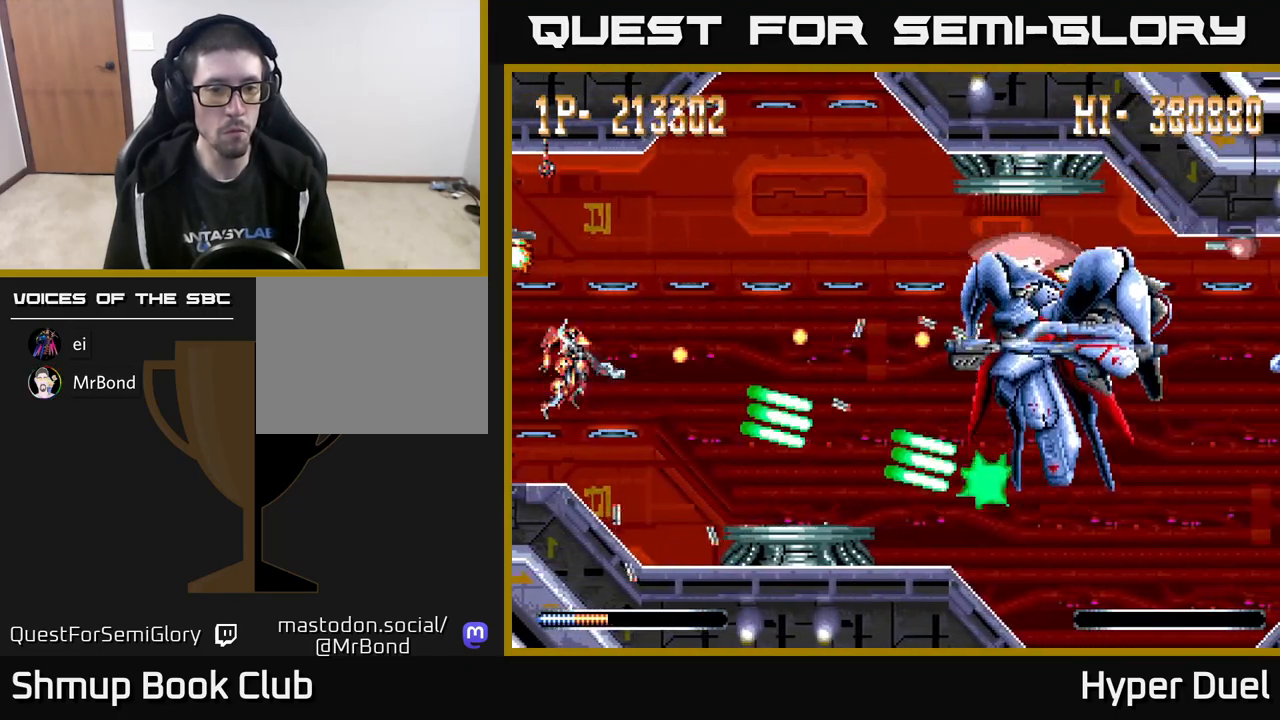
{"buttons": ["A", "X", "DPAD_DOWN"], "right_stick": "center", "events": [[17, "A", "down"], [33, "X", "up"], [183, "DPAD_RIGHT", "down"], [200, "DPAD_DOWN", "up"], [300, "X", "down"], [450, "DPAD_DOWN", "down"], [483, "DPAD_RIGHT", "up"]]}
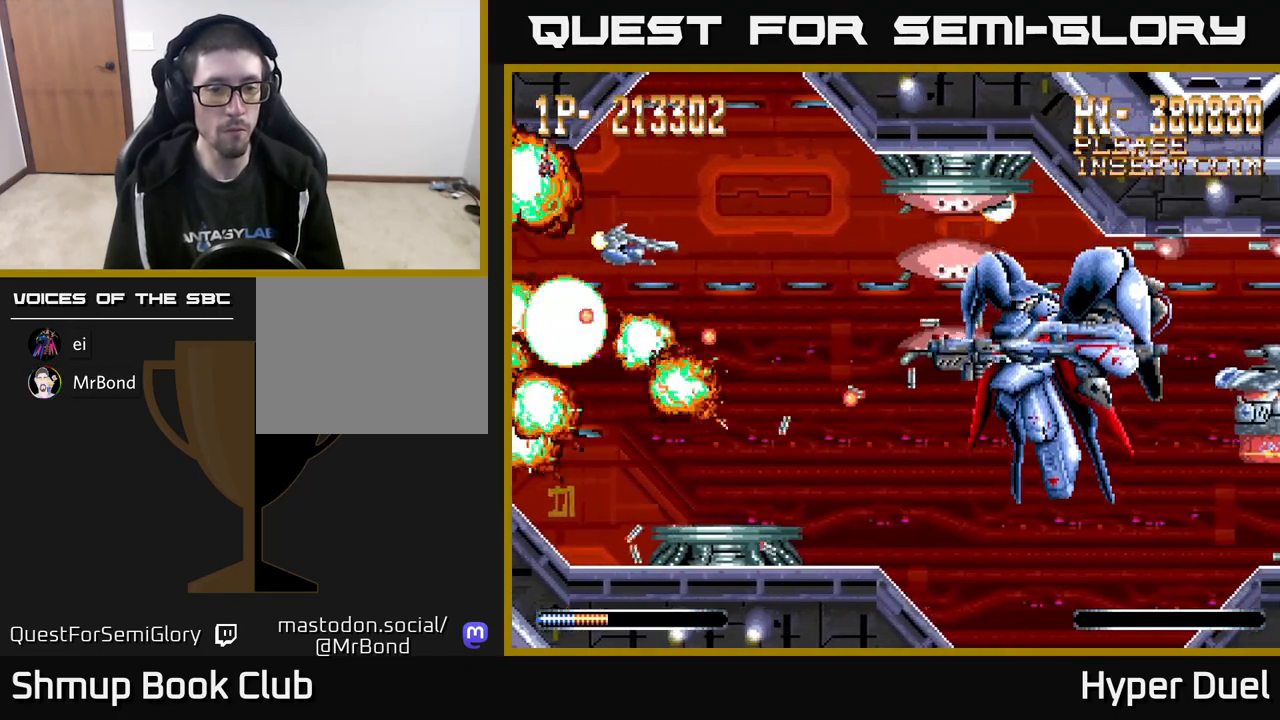
{"buttons": [], "right_stick": "center", "events": [[67, "DPAD_DOWN", "up"], [333, "X", "up"], [450, "A", "up"]]}
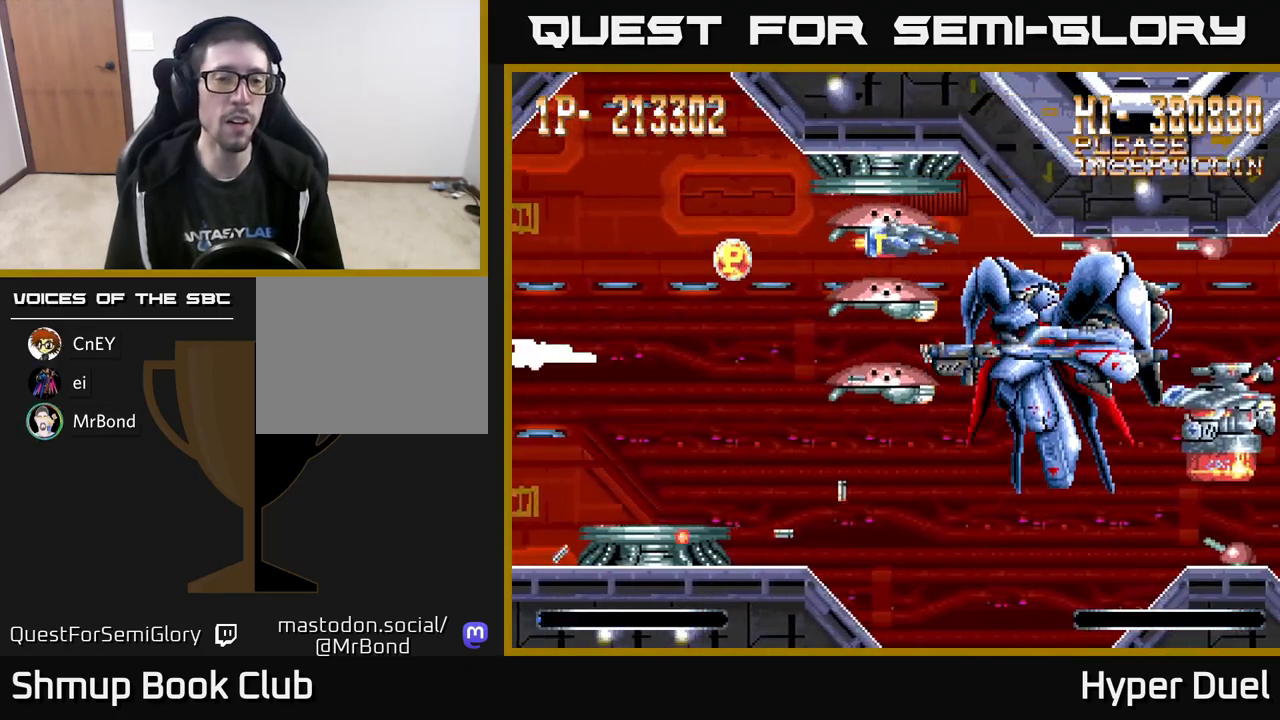
{"buttons": ["A", "DPAD_UP", "DPAD_RIGHT"], "right_stick": "center", "events": [[83, "A", "down"], [167, "DPAD_LEFT", "down"], [250, "DPAD_LEFT", "up"], [333, "DPAD_UP", "down"], [433, "DPAD_RIGHT", "down"]]}
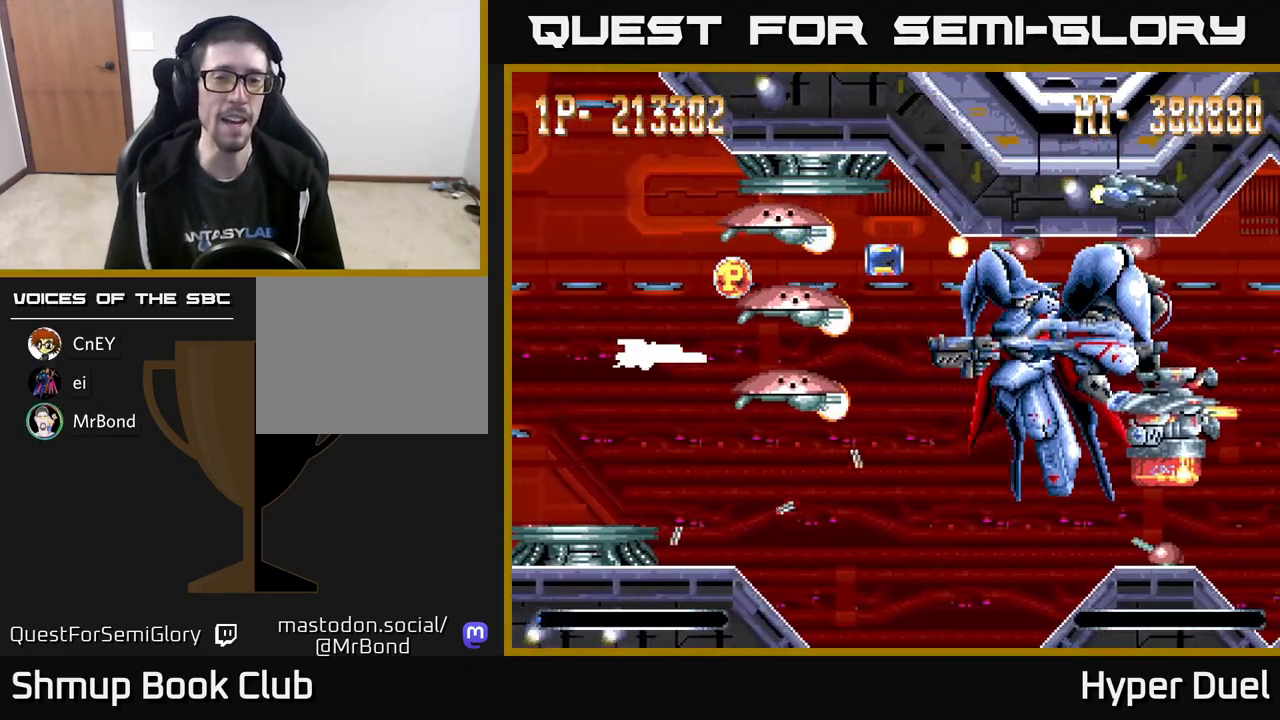
{"buttons": ["A", "X", "DPAD_RIGHT"], "right_stick": "center", "events": [[50, "X", "down"], [500, "DPAD_UP", "up"]]}
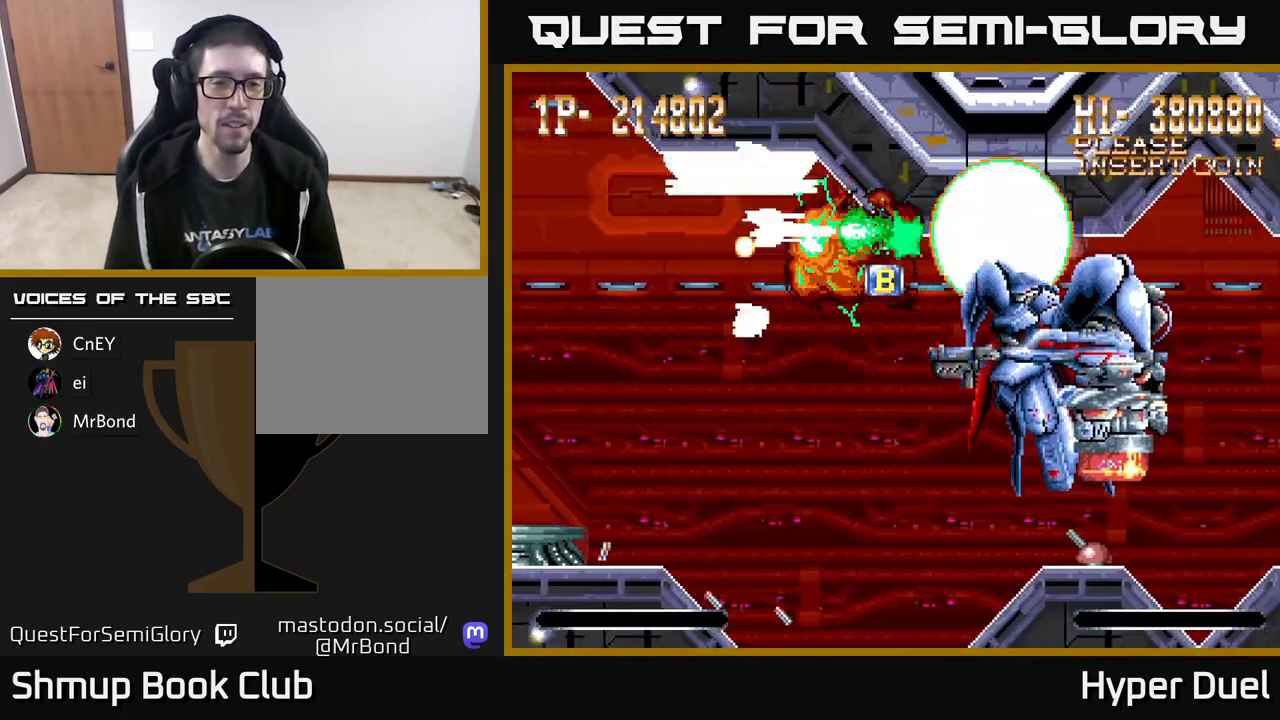
{"buttons": ["A", "X", "DPAD_LEFT"], "right_stick": "center", "events": [[83, "DPAD_DOWN", "down"], [100, "DPAD_RIGHT", "up"], [200, "DPAD_RIGHT", "down"], [233, "DPAD_DOWN", "up"], [333, "DPAD_RIGHT", "up"], [350, "DPAD_LEFT", "down"], [433, "DPAD_DOWN", "down"], [483, "DPAD_DOWN", "up"]]}
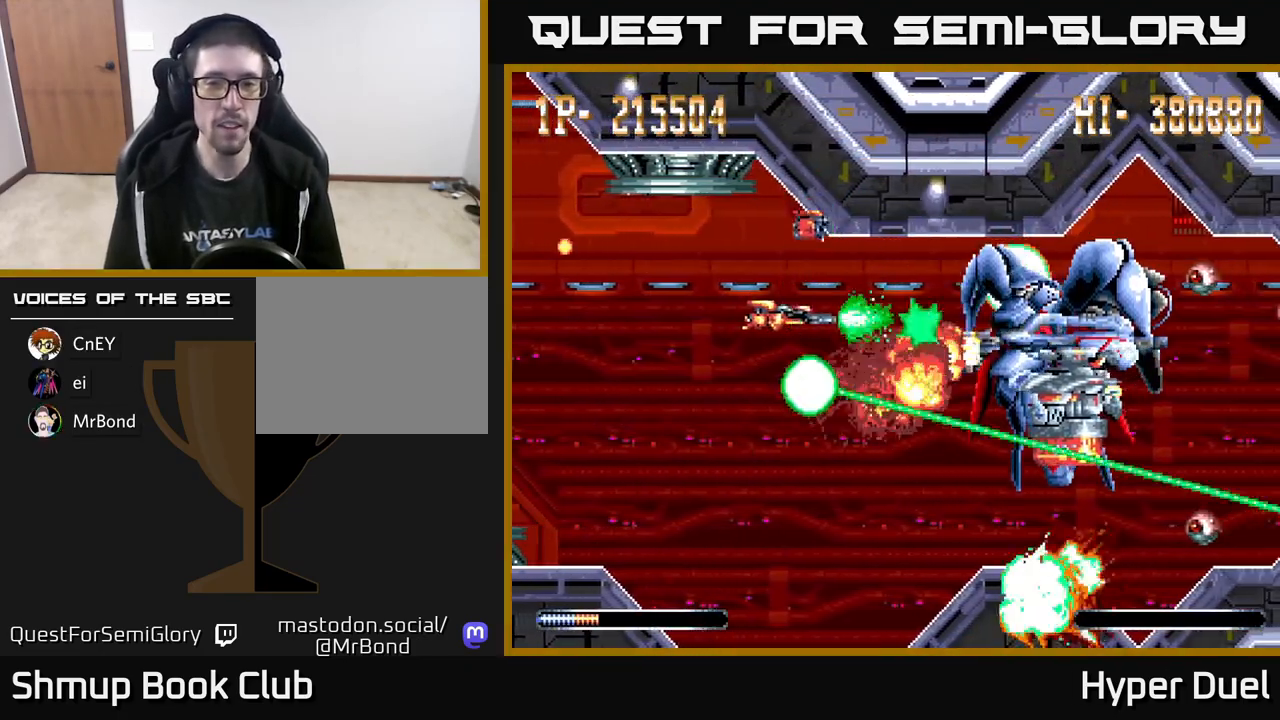
{"buttons": ["A", "X", "DPAD_UP", "DPAD_LEFT"], "right_stick": "center", "events": [[350, "DPAD_UP", "down"]]}
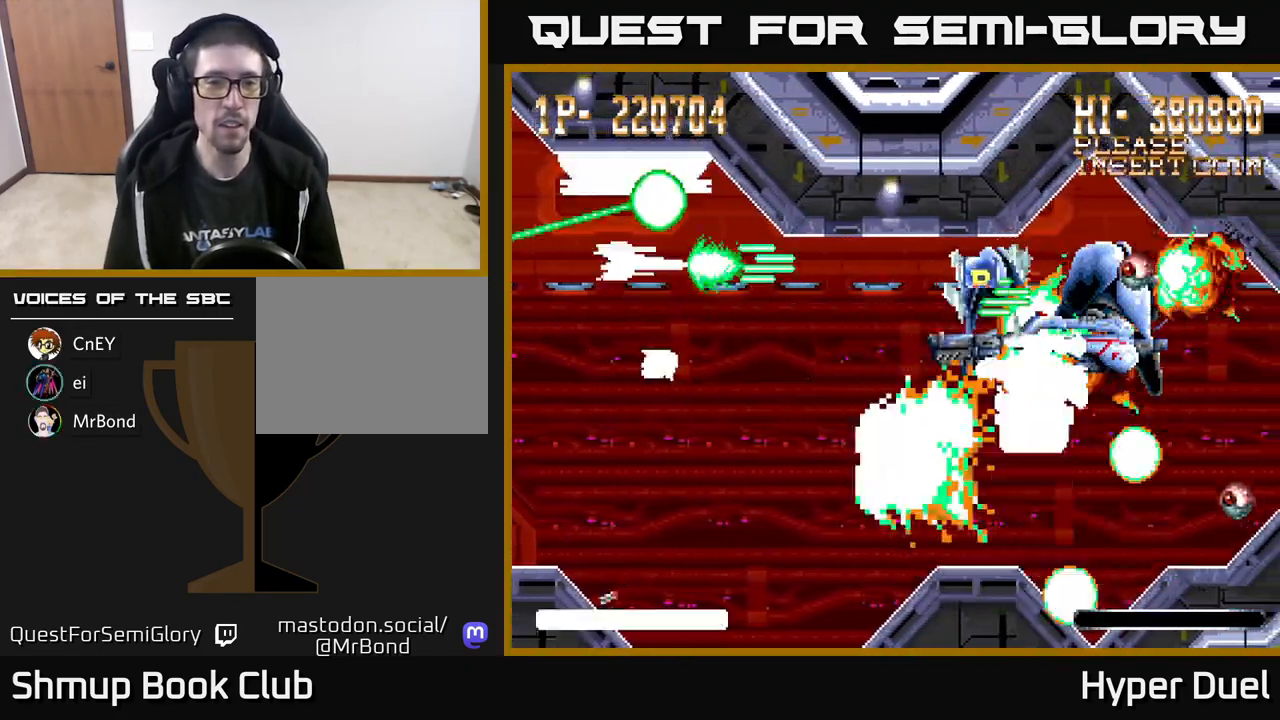
{"buttons": ["A", "X", "DPAD_LEFT"], "right_stick": "center", "events": [[117, "DPAD_UP", "up"], [233, "DPAD_LEFT", "up"], [250, "DPAD_DOWN", "down"], [383, "DPAD_DOWN", "up"], [417, "DPAD_LEFT", "down"]]}
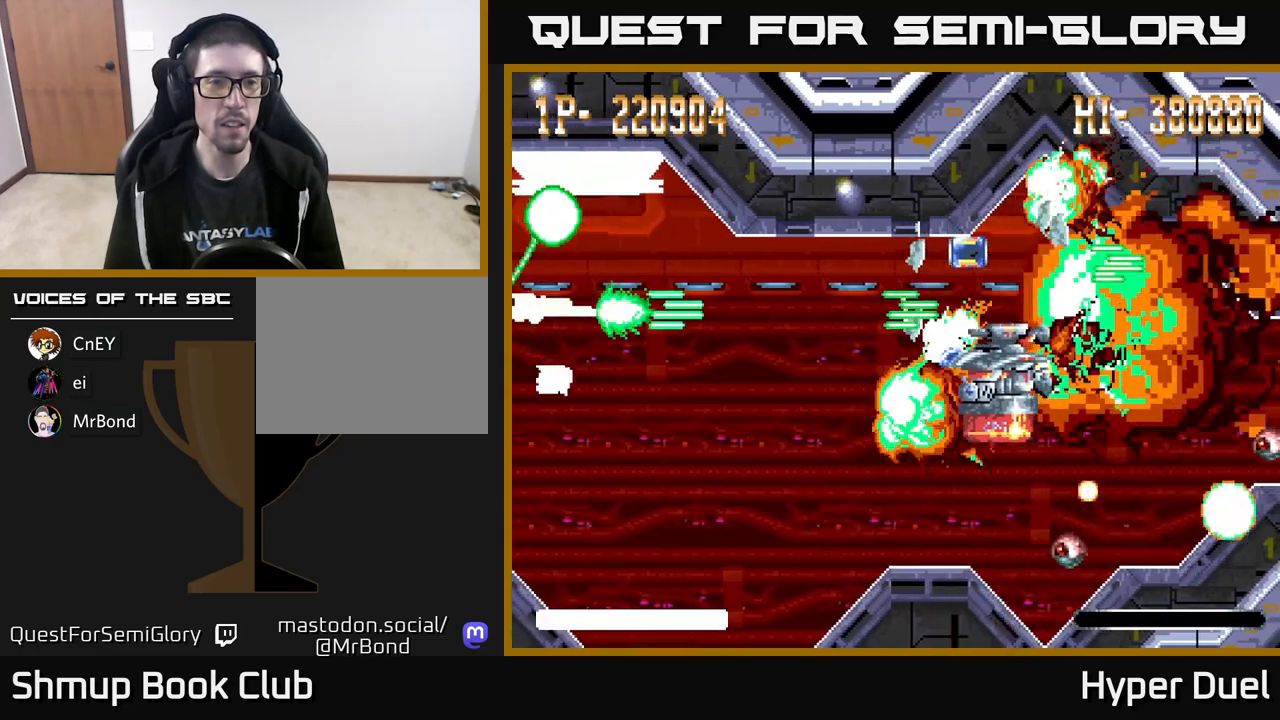
{"buttons": ["A", "X", "DPAD_DOWN", "DPAD_RIGHT"], "right_stick": "center"}
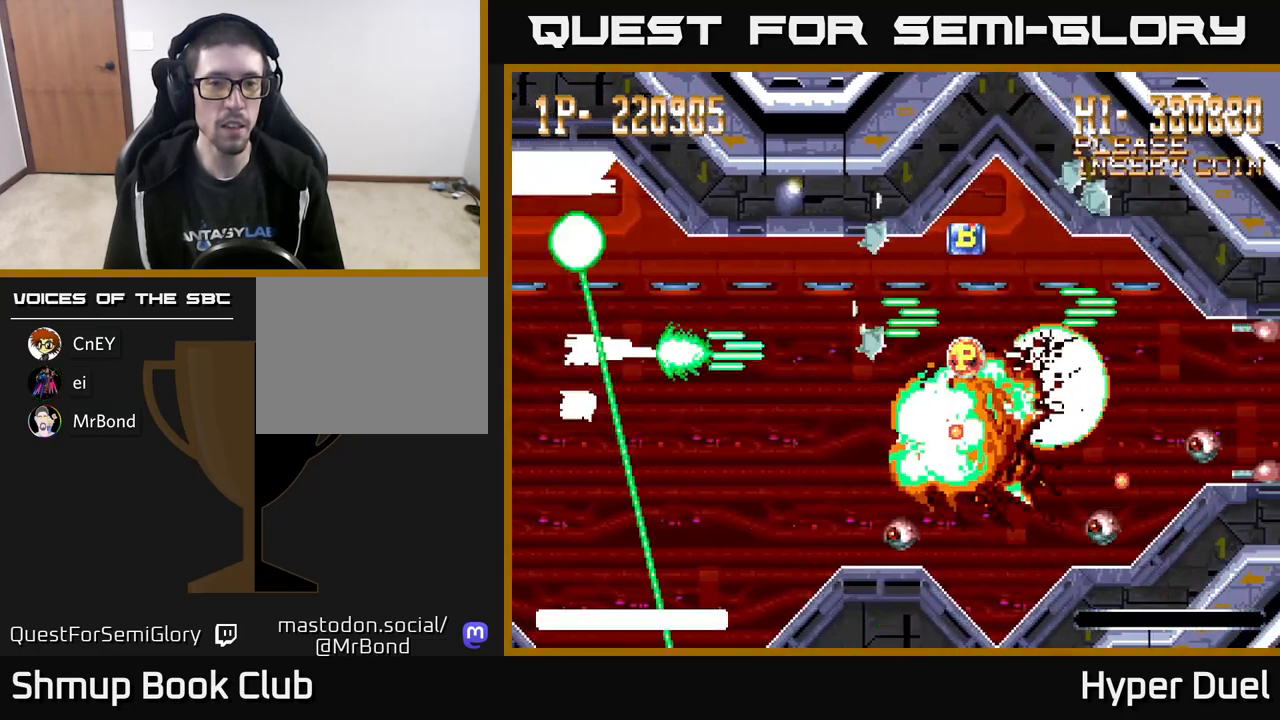
{"buttons": ["A", "X", "DPAD_UP"], "right_stick": "center", "events": [[167, "DPAD_RIGHT", "up"], [433, "DPAD_DOWN", "up"], [483, "DPAD_UP", "down"]]}
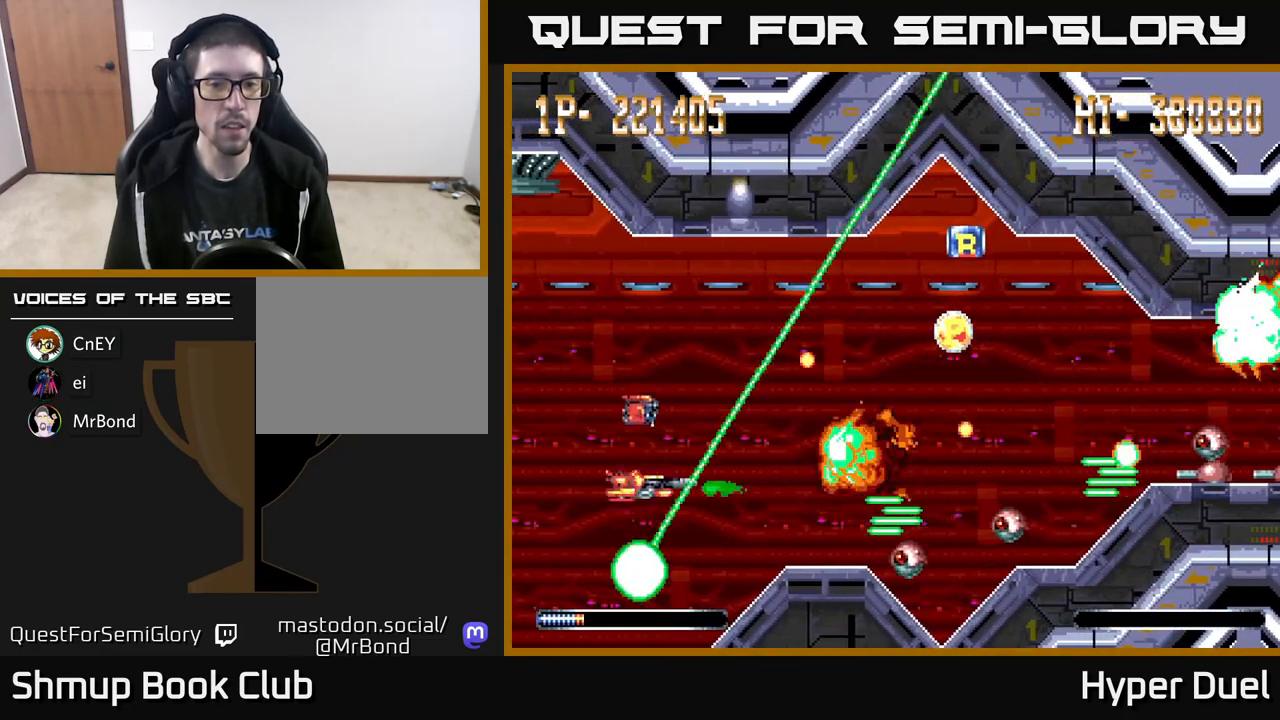
{"buttons": ["A", "DPAD_LEFT"], "right_stick": "center", "events": [[17, "DPAD_RIGHT", "down"], [33, "X", "up"], [83, "DPAD_UP", "up"], [117, "DPAD_RIGHT", "up"], [150, "DPAD_LEFT", "down"], [283, "DPAD_DOWN", "down"], [283, "DPAD_LEFT", "up"], [400, "DPAD_DOWN", "up"], [400, "DPAD_LEFT", "down"]]}
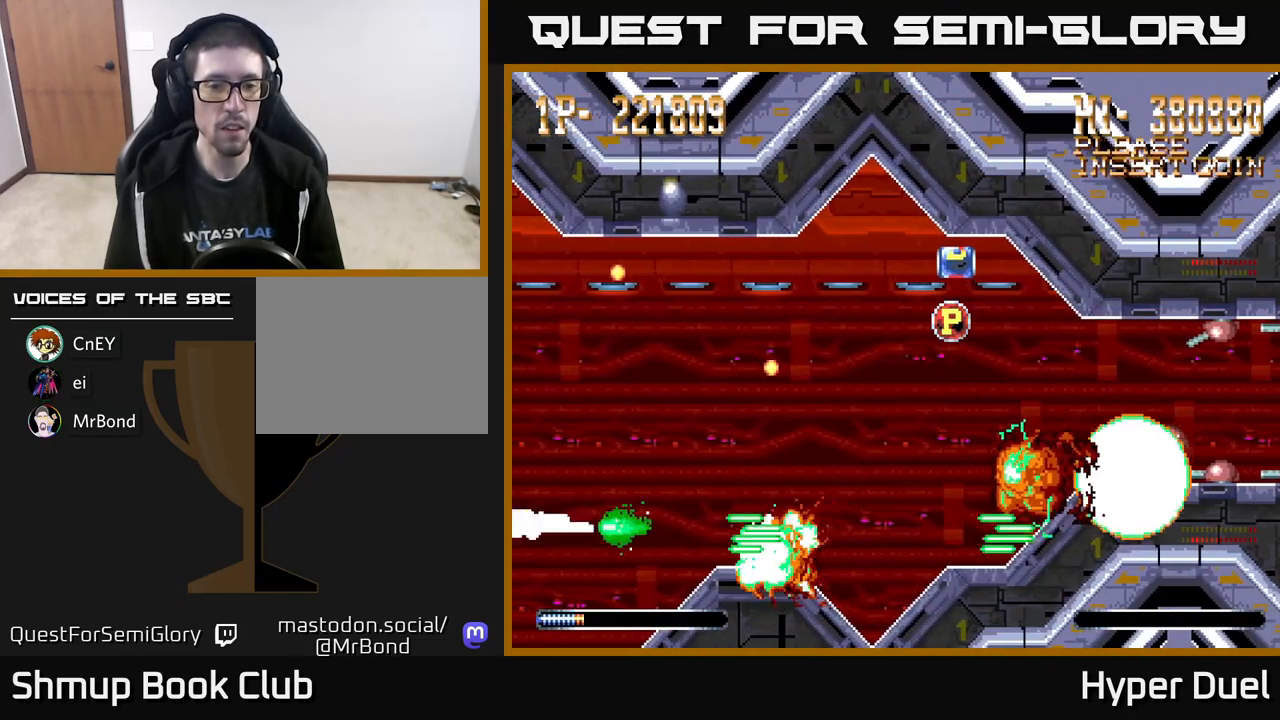
{"buttons": ["A", "DPAD_UP"], "right_stick": "center", "events": [[17, "DPAD_UP", "down"], [33, "DPAD_LEFT", "up"], [133, "DPAD_RIGHT", "down"], [183, "DPAD_UP", "up"], [400, "DPAD_UP", "down"], [450, "DPAD_RIGHT", "up"]]}
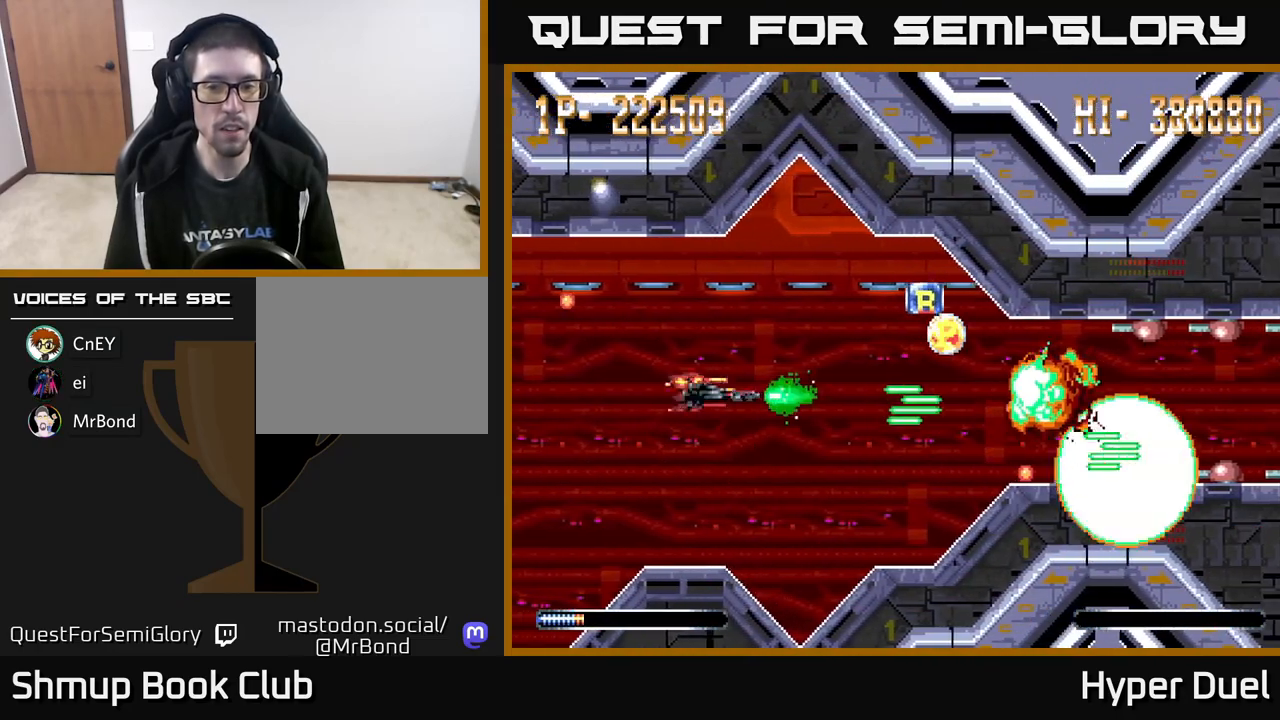
{"buttons": ["A", "X", "DPAD_DOWN", "DPAD_RIGHT"], "right_stick": "center", "events": [[17, "DPAD_RIGHT", "down"], [17, "DPAD_UP", "up"], [83, "DPAD_UP", "down"], [100, "DPAD_RIGHT", "up"], [200, "DPAD_UP", "up"], [233, "DPAD_RIGHT", "down"], [350, "X", "down"], [417, "DPAD_DOWN", "down"]]}
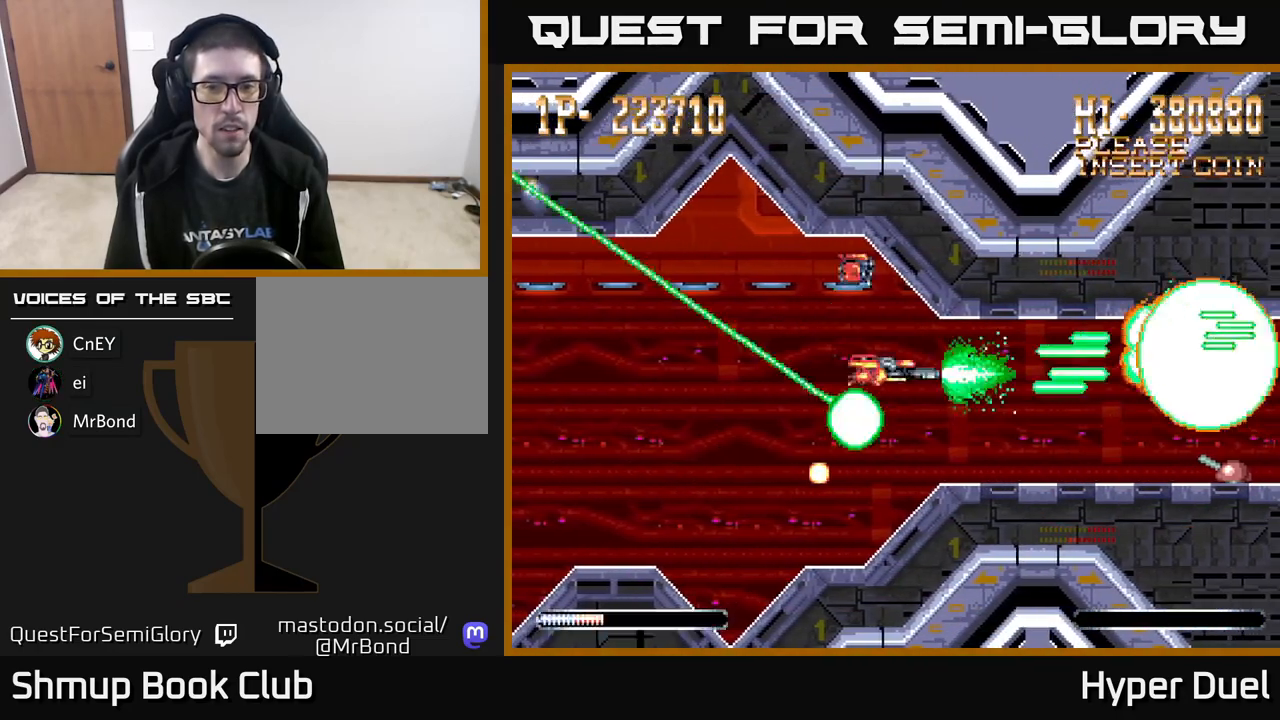
{"buttons": ["A"], "right_stick": "center", "events": [[83, "DPAD_DOWN", "up"], [233, "DPAD_DOWN", "down"], [250, "DPAD_RIGHT", "up"], [267, "X", "up"], [283, "DPAD_DOWN", "up"]]}